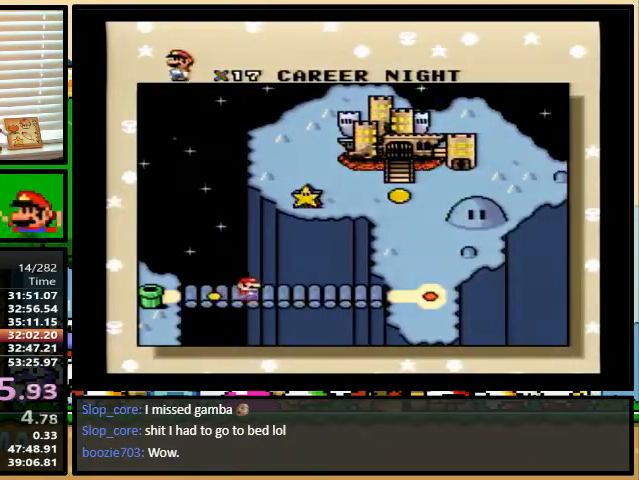
Gameplay with a controller (Nintendo layout); each line is a JSON object with the inputs held at the frame after it (dt_ms = milliseconds from this image to that frame). "events" lists button and stick changes between this image and that frame as [ms after this image, input, new state], when the widget could be followed in between. Not read: L1 L3 R1 R3.
{"dt_ms": 500, "buttons": ["Y"], "events": [[467, "Y", "down"]]}
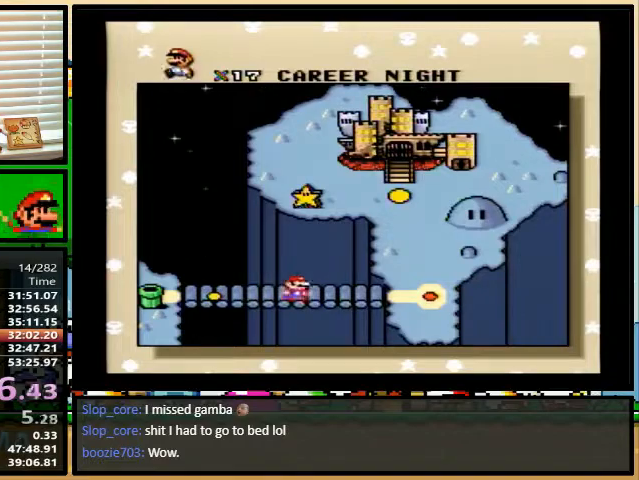
{"dt_ms": 500, "buttons": ["B"], "events": [[33, "B", "down"], [33, "X", "down"], [100, "B", "up"], [100, "X", "up"], [167, "A", "down"], [167, "Y", "up"], [200, "A", "up"], [200, "X", "down"], [233, "Y", "down"], [267, "Y", "up"], [300, "X", "up"], [333, "A", "down"], [333, "Y", "down"], [367, "A", "up"], [367, "B", "down"], [367, "X", "down"], [433, "B", "up"], [467, "X", "up"], [467, "Y", "up"], [500, "B", "down"]]}
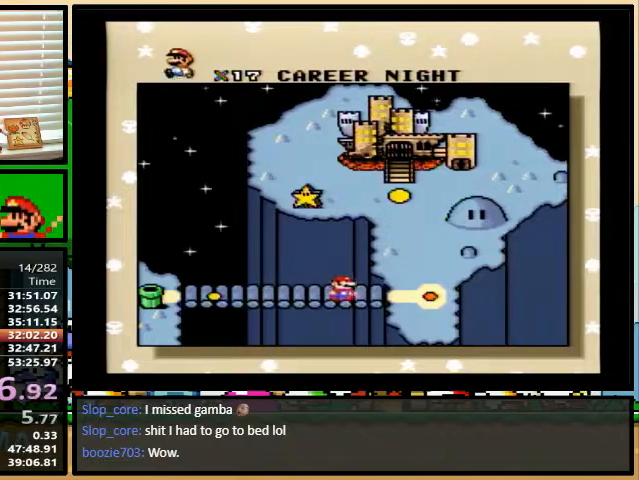
{"dt_ms": 500, "buttons": ["X"], "events": [[33, "A", "down"], [33, "B", "up"], [33, "Y", "down"], [67, "A", "up"], [67, "X", "down"], [67, "Y", "up"], [100, "B", "down"], [133, "Y", "down"], [167, "B", "up"], [167, "X", "up"], [200, "Y", "up"], [233, "X", "down"], [233, "Y", "down"], [267, "Y", "up"], [300, "B", "down"], [333, "B", "up"], [333, "X", "up"], [333, "Y", "down"], [400, "Y", "up"], [433, "B", "down"], [433, "X", "down"], [467, "B", "up"], [467, "Y", "down"], [500, "Y", "up"]]}
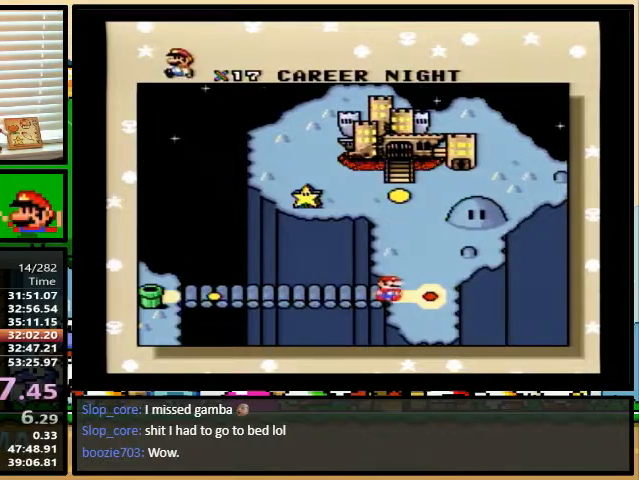
{"dt_ms": 500, "buttons": ["B", "X", "Y"], "events": [[33, "X", "up"], [67, "Y", "down"], [100, "Y", "up"], [133, "X", "down"], [200, "B", "down"], [200, "Y", "down"], [233, "A", "down"], [233, "B", "up"], [233, "X", "up"], [233, "Y", "up"], [300, "A", "up"], [300, "B", "down"], [300, "Y", "down"], [333, "B", "up"], [333, "X", "down"], [333, "Y", "up"], [367, "B", "down"], [400, "B", "up"], [400, "X", "up"], [400, "Y", "down"], [433, "A", "down"], [433, "Y", "up"], [467, "A", "up"], [500, "B", "down"], [500, "X", "down"], [500, "Y", "down"]]}
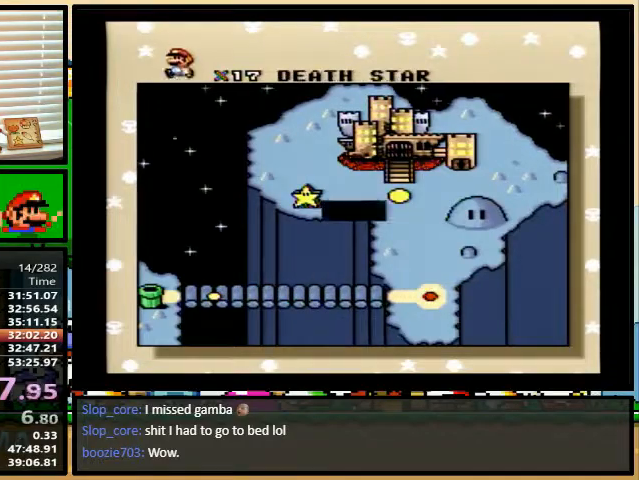
{"dt_ms": 500, "buttons": [], "events": [[33, "B", "up"], [67, "X", "up"], [67, "Y", "up"], [100, "B", "down"], [100, "Y", "down"], [133, "A", "down"], [133, "B", "up"], [167, "Y", "up"], [200, "X", "down"], [233, "A", "up"], [233, "B", "down"], [267, "B", "up"], [267, "Y", "down"], [300, "A", "down"], [300, "B", "down"], [300, "X", "up"], [300, "Y", "up"], [367, "A", "up"], [367, "B", "up"], [367, "X", "down"], [433, "B", "down"], [433, "X", "up"], [433, "Y", "down"], [467, "B", "up"], [500, "Y", "up"]]}
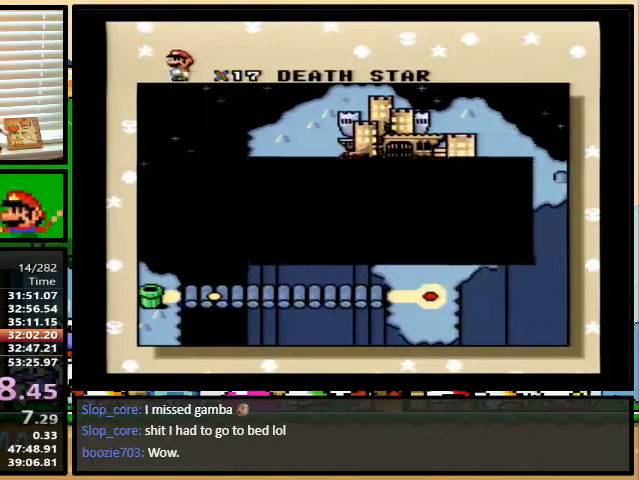
{"dt_ms": 500, "buttons": ["B"], "events": [[33, "B", "down"], [33, "X", "down"], [67, "B", "up"], [67, "Y", "down"], [100, "Y", "up"], [133, "B", "down"], [167, "X", "up"], [167, "Y", "down"], [200, "B", "up"], [200, "Y", "up"], [233, "B", "down"], [233, "X", "down"], [267, "Y", "down"], [300, "B", "up"], [300, "Y", "up"], [333, "B", "down"], [333, "X", "up"], [333, "Y", "down"], [367, "A", "down"], [400, "B", "up"], [400, "Y", "up"], [433, "A", "up"], [433, "X", "down"], [467, "B", "down"], [467, "Y", "down"], [500, "X", "up"], [500, "Y", "up"]]}
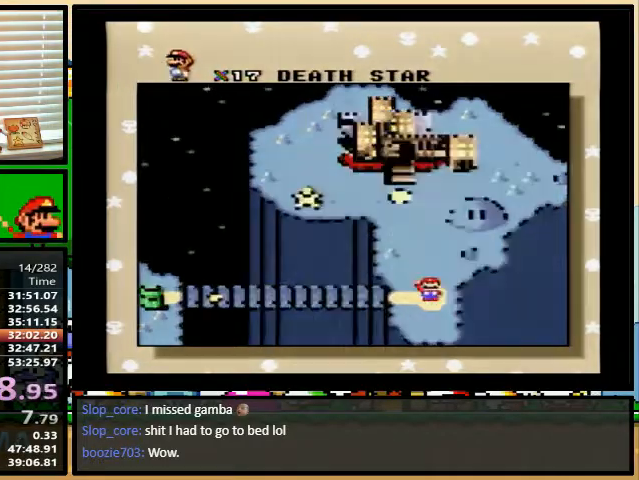
{"dt_ms": 500, "buttons": ["B"], "events": [[33, "B", "up"], [67, "B", "down"], [67, "Y", "down"], [100, "B", "up"], [100, "X", "down"], [167, "B", "down"], [233, "X", "up"], [233, "Y", "up"]]}
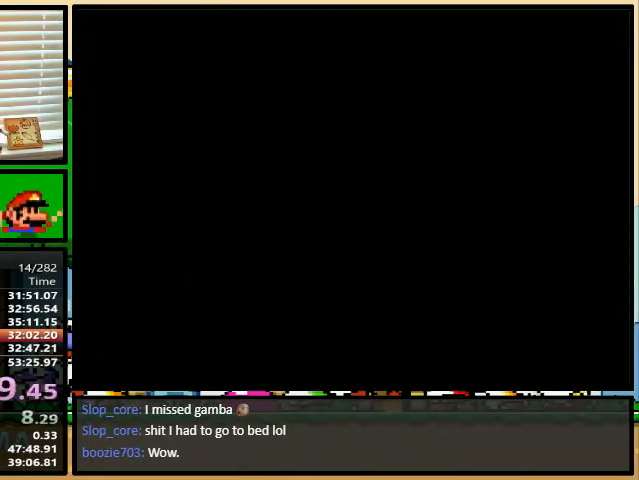
{"dt_ms": 500, "buttons": ["B"], "events": []}
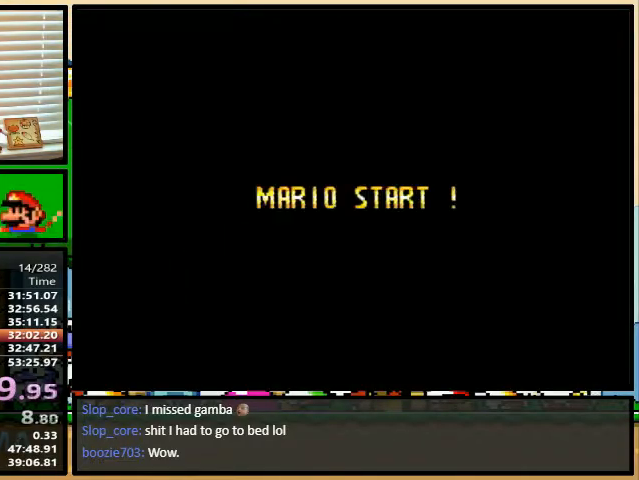
{"dt_ms": 500, "buttons": ["A", "B"], "events": [[300, "A", "down"]]}
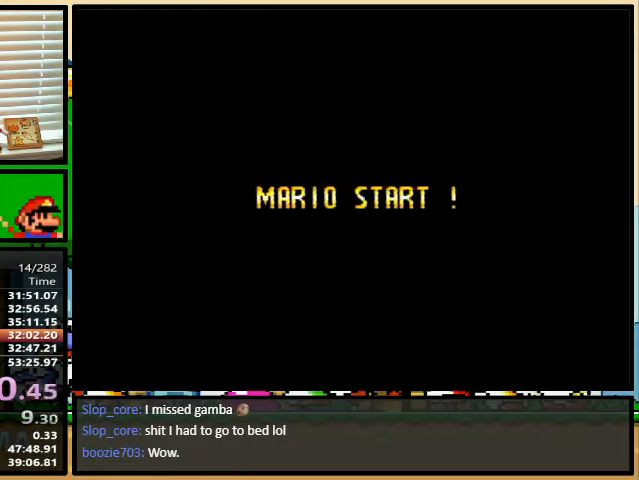
{"dt_ms": 500, "buttons": ["A", "B"], "events": []}
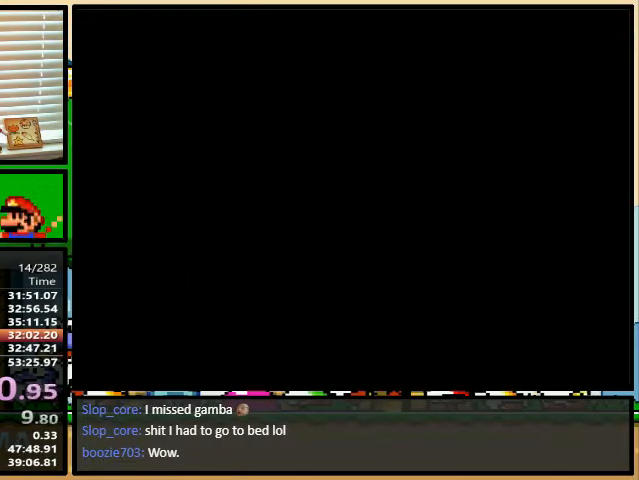
{"dt_ms": 500, "buttons": ["Y"], "events": [[467, "B", "up"], [467, "Y", "down"], [500, "A", "up"]]}
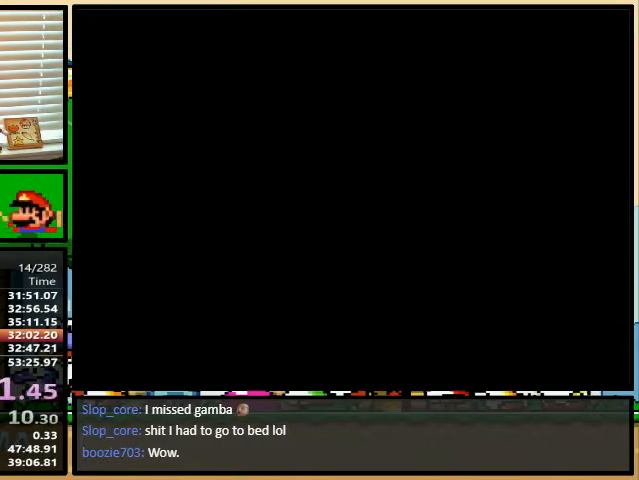
{"dt_ms": 500, "buttons": ["Y", "DPAD_RIGHT"], "events": [[33, "DPAD_RIGHT", "down"]]}
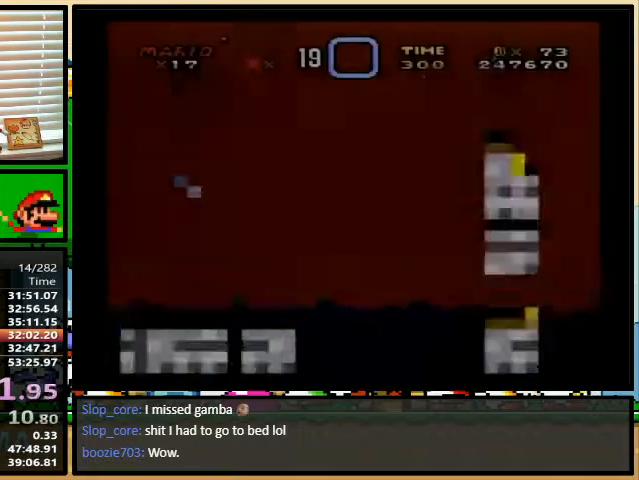
{"dt_ms": 500, "buttons": ["B", "Y", "DPAD_UP", "DPAD_RIGHT"], "events": [[233, "DPAD_UP", "down"], [433, "B", "down"]]}
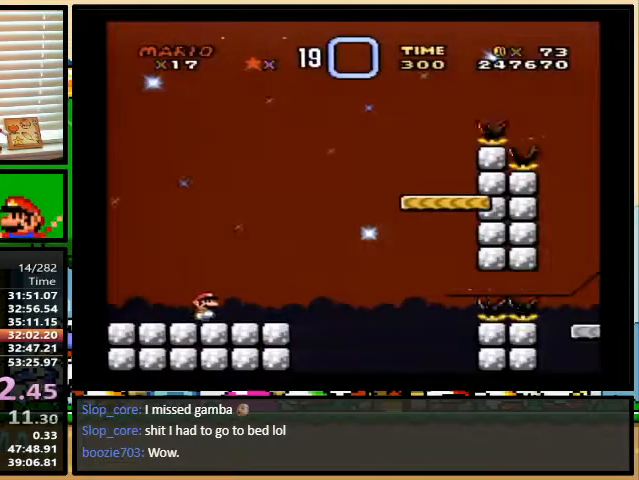
{"dt_ms": 500, "buttons": ["Y", "DPAD_UP", "DPAD_RIGHT"], "events": [[33, "DPAD_UP", "up"], [400, "B", "up"], [467, "DPAD_UP", "down"]]}
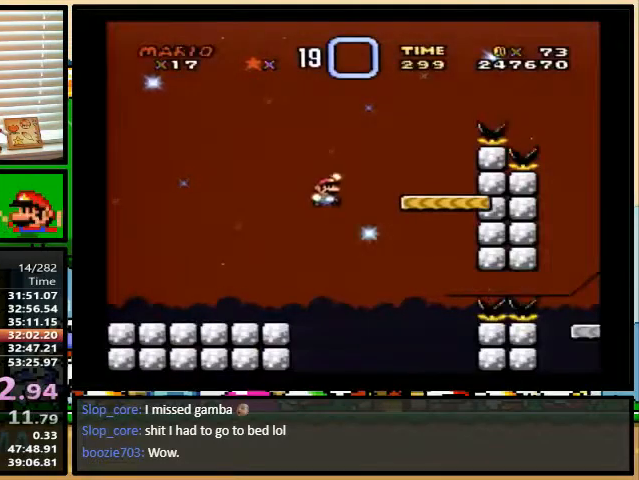
{"dt_ms": 500, "buttons": ["B", "Y", "DPAD_RIGHT"], "events": [[67, "B", "down"], [333, "B", "up"], [367, "DPAD_UP", "up"], [467, "B", "down"]]}
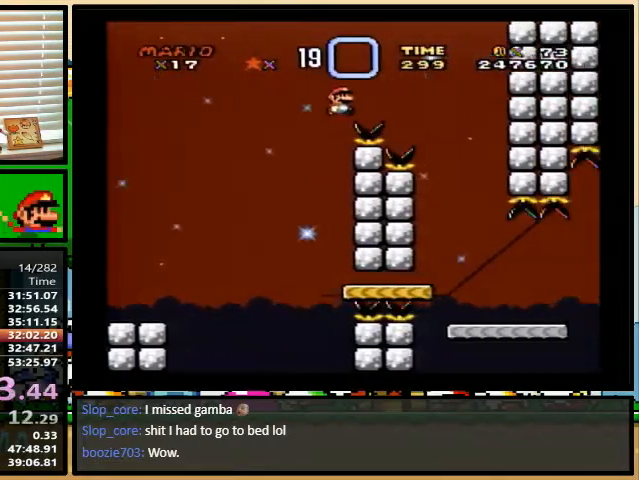
{"dt_ms": 1000, "buttons": ["Y", "DPAD_RIGHT"]}
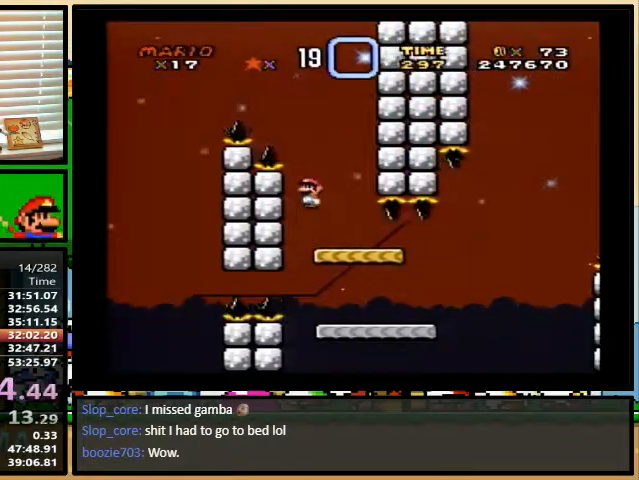
{"dt_ms": 500, "buttons": ["Y", "DPAD_UP", "DPAD_RIGHT"], "events": [[400, "DPAD_UP", "down"]]}
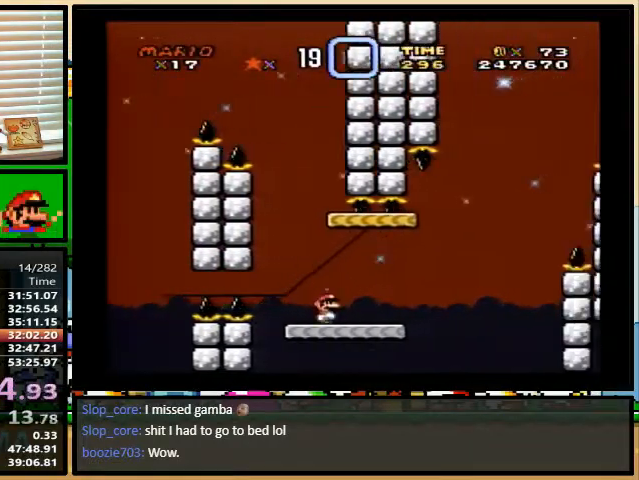
{"dt_ms": 500, "buttons": ["Y", "DPAD_UP", "DPAD_LEFT"], "events": [[33, "B", "down"], [233, "DPAD_UP", "up"], [367, "DPAD_LEFT", "down"], [367, "DPAD_RIGHT", "up"], [400, "B", "up"], [500, "DPAD_UP", "down"]]}
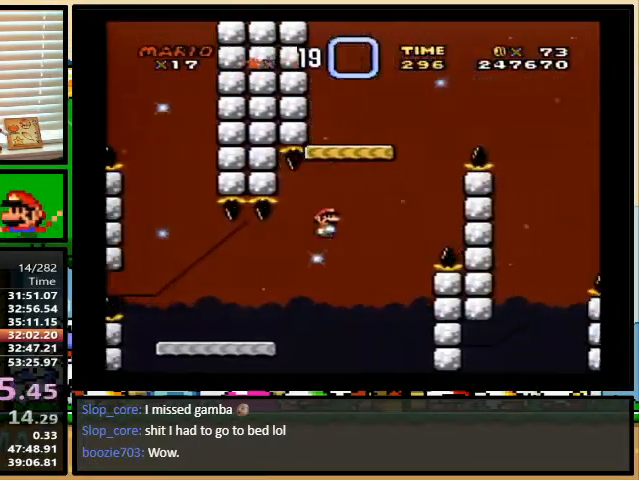
{"dt_ms": 500, "buttons": ["B", "Y", "DPAD_RIGHT"], "events": [[33, "B", "down"], [33, "DPAD_LEFT", "up"], [33, "DPAD_RIGHT", "down"], [300, "DPAD_UP", "up"]]}
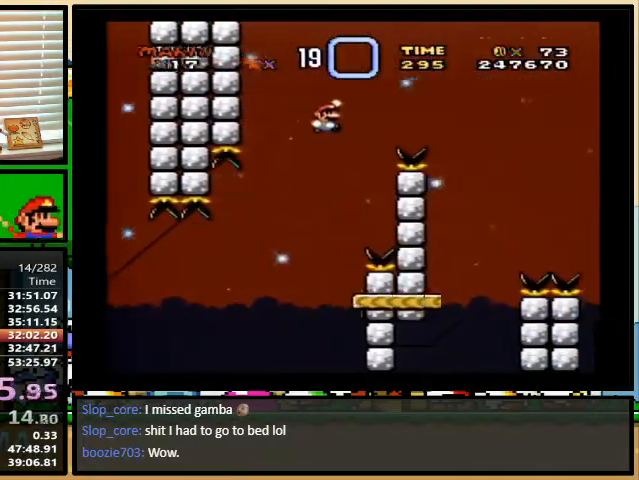
{"dt_ms": 500, "buttons": ["Y", "DPAD_RIGHT"], "events": [[300, "B", "up"], [300, "DPAD_UP", "down"], [333, "DPAD_LEFT", "down"], [333, "DPAD_RIGHT", "up"], [333, "DPAD_UP", "up"], [433, "DPAD_LEFT", "up"], [433, "DPAD_UP", "down"], [467, "DPAD_RIGHT", "down"], [467, "DPAD_UP", "up"]]}
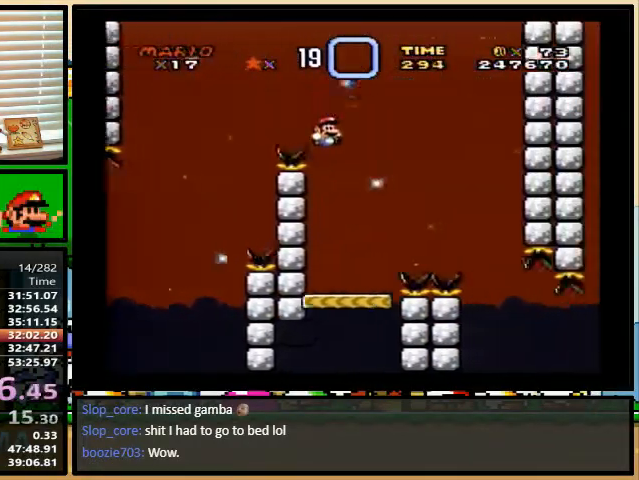
{"dt_ms": 500, "buttons": ["Y", "DPAD_UP", "DPAD_RIGHT"], "events": [[67, "DPAD_RIGHT", "up"], [167, "DPAD_RIGHT", "down"], [233, "DPAD_RIGHT", "up"], [333, "DPAD_RIGHT", "down"], [500, "DPAD_UP", "down"]]}
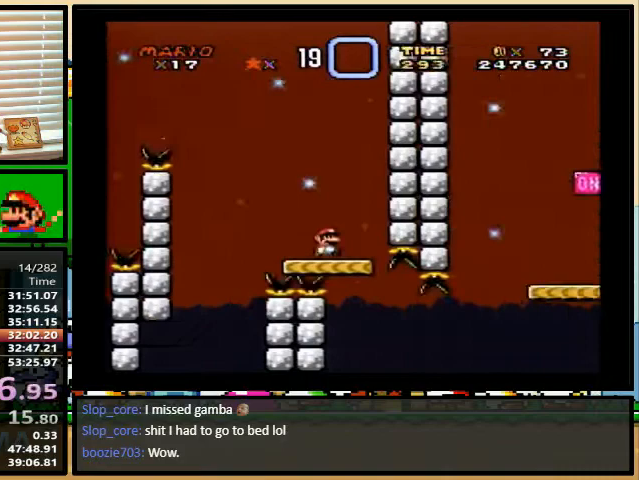
{"dt_ms": 500, "buttons": ["Y", "DPAD_RIGHT"], "events": [[100, "B", "down"], [233, "B", "up"], [267, "DPAD_UP", "up"]]}
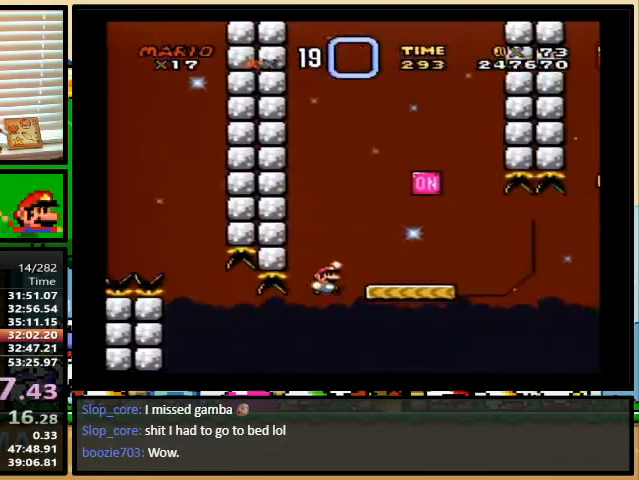
{"dt_ms": 500, "buttons": ["Y", "DPAD_LEFT"], "events": [[33, "B", "down"], [33, "DPAD_UP", "down"], [67, "DPAD_LEFT", "down"], [67, "DPAD_RIGHT", "up"], [67, "DPAD_UP", "up"], [200, "DPAD_UP", "down"], [233, "B", "up"], [267, "DPAD_RIGHT", "down"], [267, "DPAD_UP", "up"], [300, "DPAD_UP", "down"], [333, "DPAD_RIGHT", "up"], [333, "DPAD_UP", "up"]]}
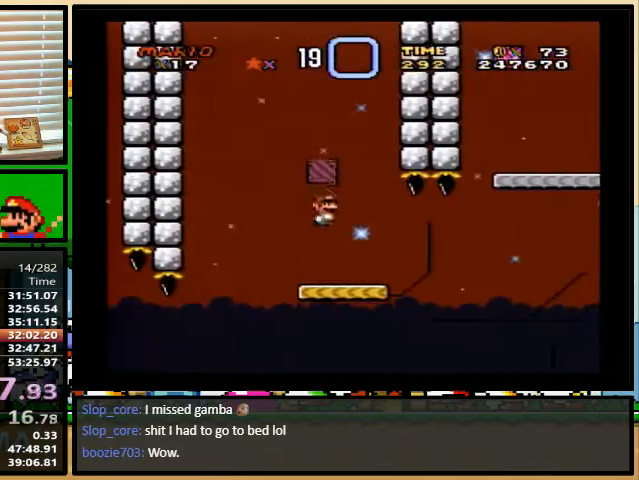
{"dt_ms": 500, "buttons": ["B", "Y", "DPAD_UP", "DPAD_RIGHT"], "events": [[33, "B", "down"], [67, "DPAD_UP", "down"], [100, "DPAD_LEFT", "up"], [100, "DPAD_RIGHT", "down"], [133, "DPAD_UP", "up"], [233, "DPAD_UP", "down"]]}